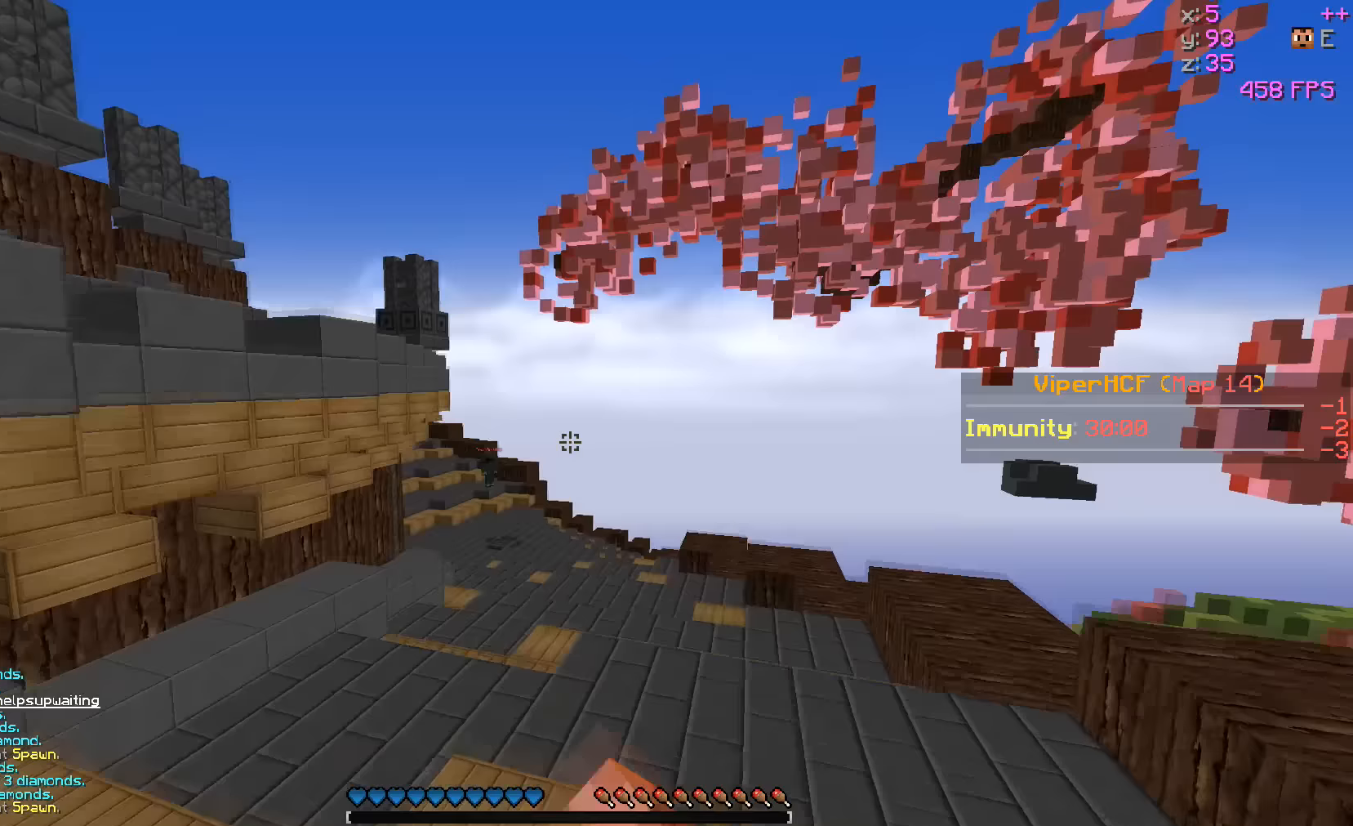
Gameplay with keyboard; each line is a JSON object with the keys held at the frame after it (dt_ms = milliseconds from this image to that frame). "events" lists presses ("down") and releases ("up") of "a", "d", "s" and "w" between this image and that frame as [ms after this image, input, new state], when the widget could be followed in between. No other keys are recorded. Mouse input is not recorded.
{"dt_ms": 333, "keys": ["w"], "events": []}
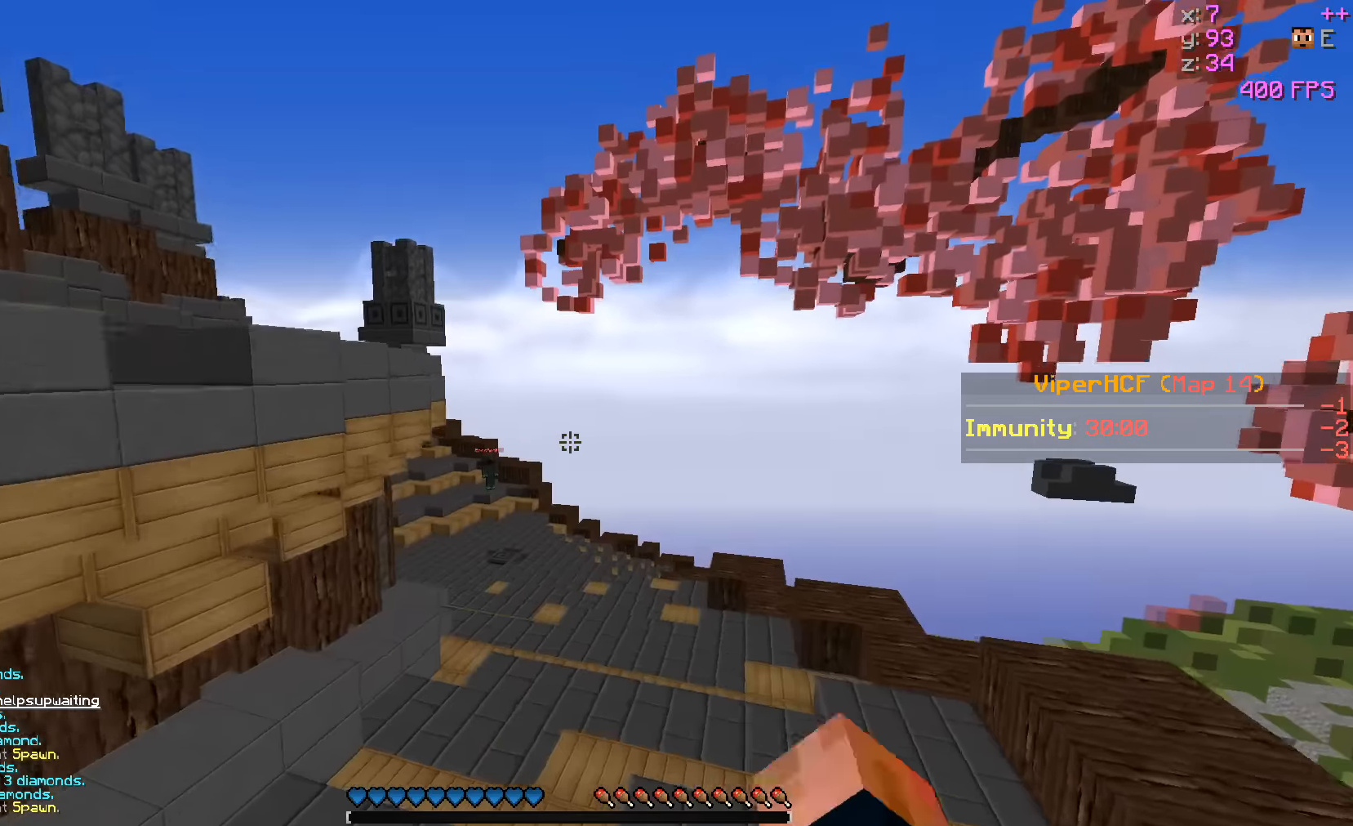
{"dt_ms": 500, "keys": ["w"], "events": []}
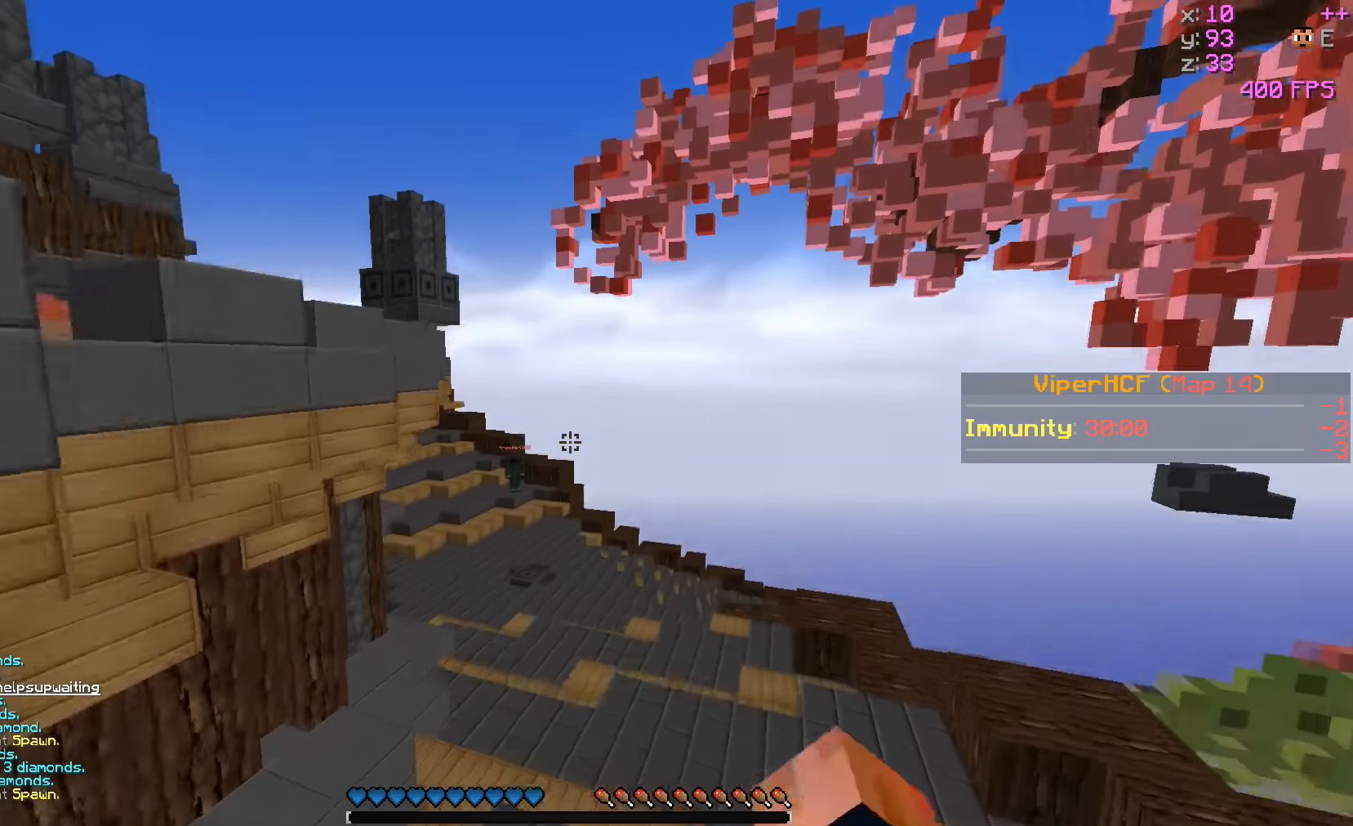
{"dt_ms": 500, "keys": ["w"], "events": []}
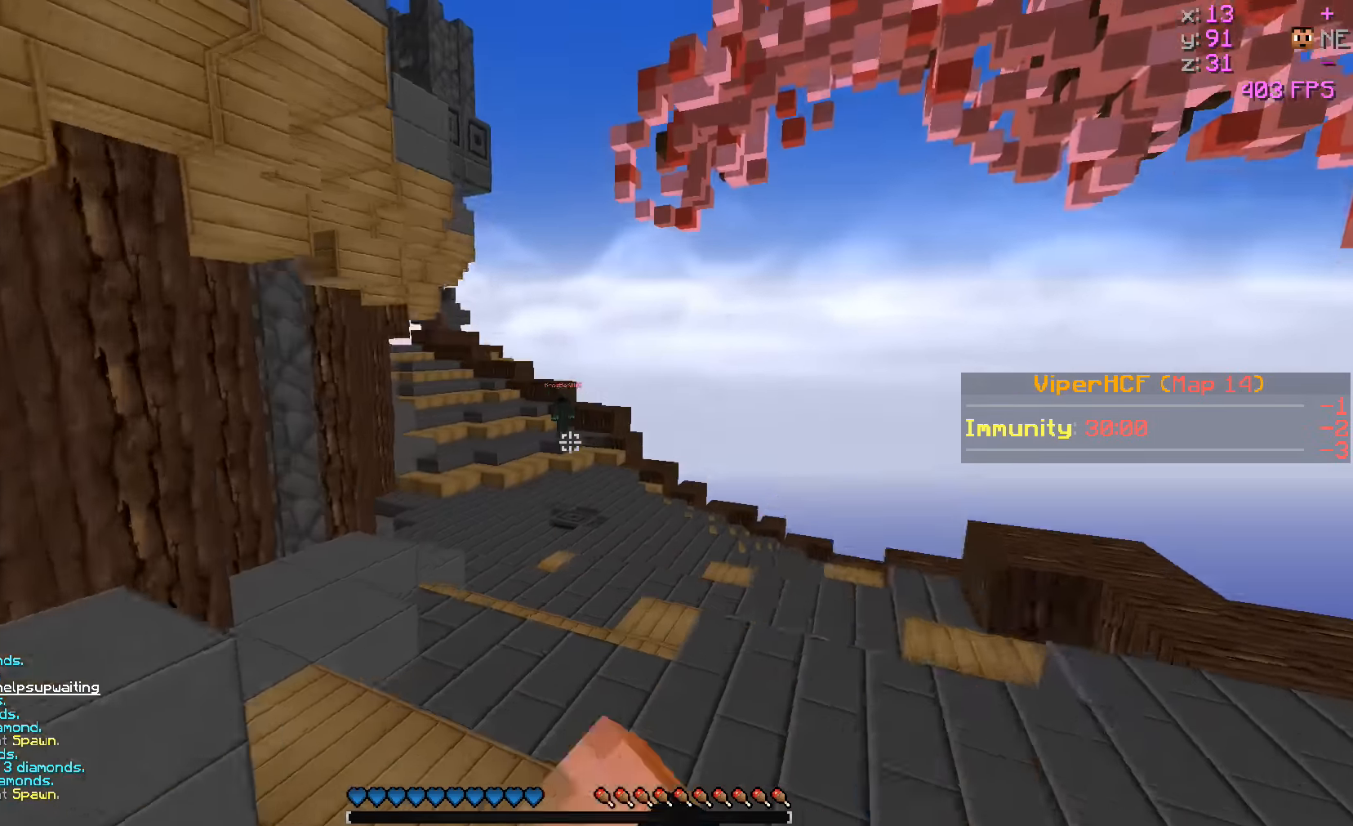
{"dt_ms": 500, "keys": ["w"], "events": []}
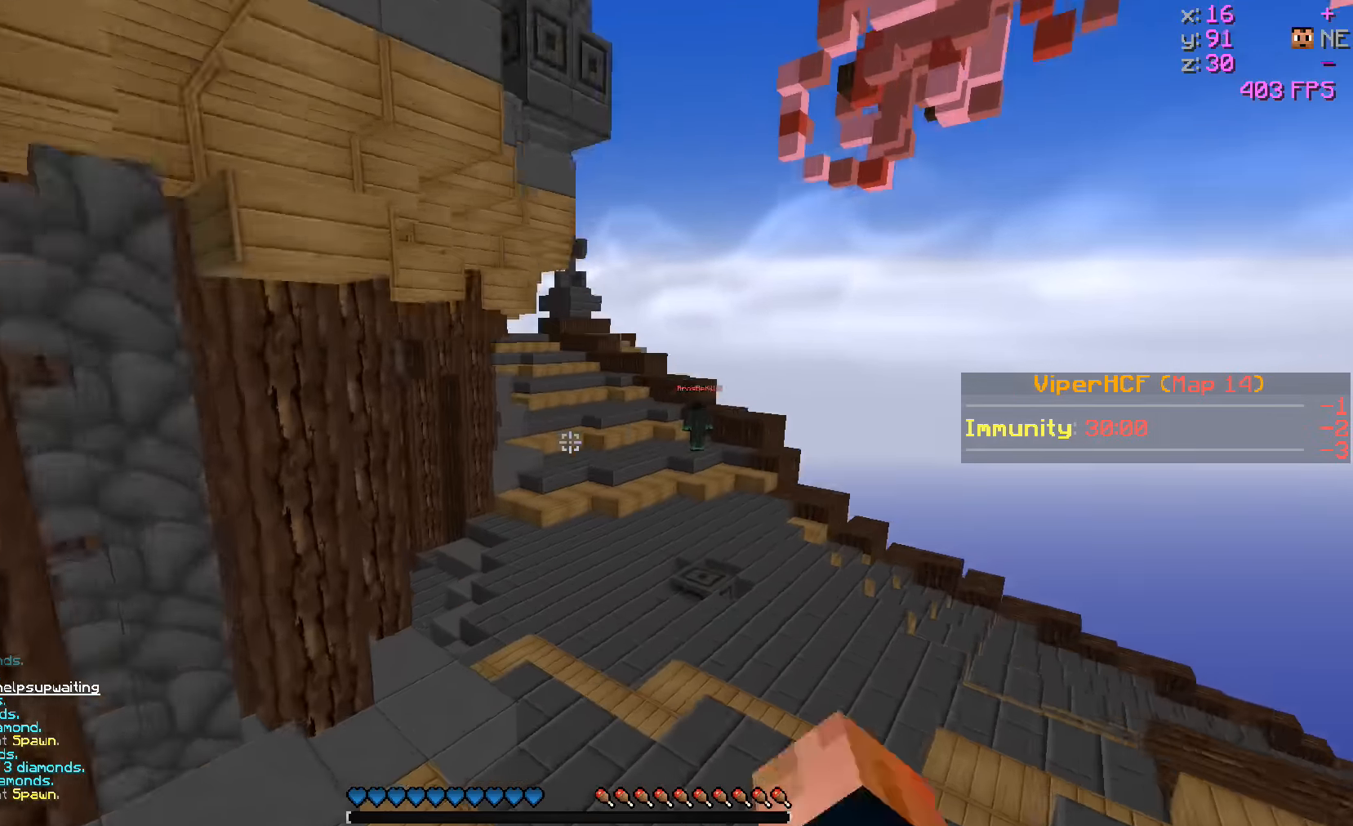
{"dt_ms": 500, "keys": ["w"], "events": []}
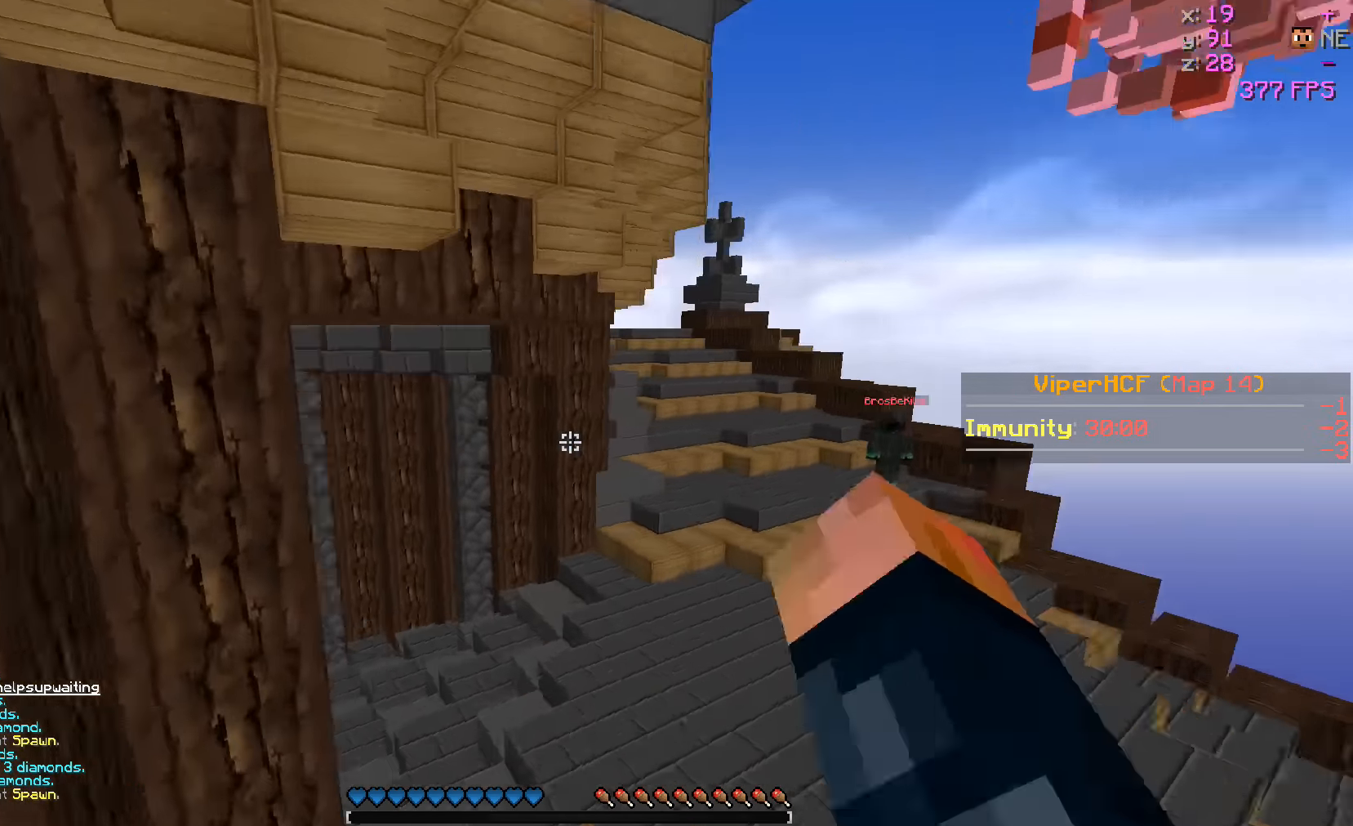
{"dt_ms": 500, "keys": ["w"], "events": []}
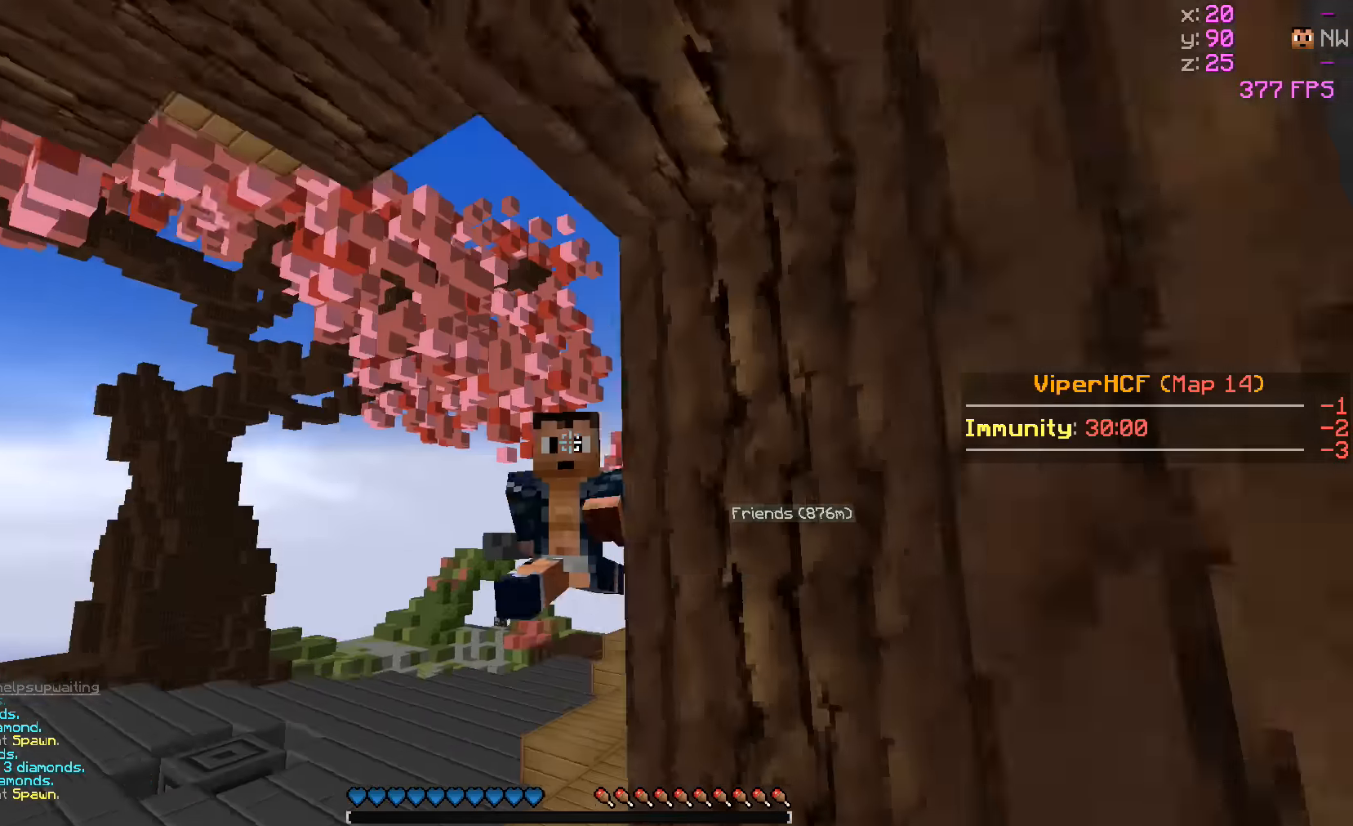
{"dt_ms": 500, "keys": ["w"], "events": []}
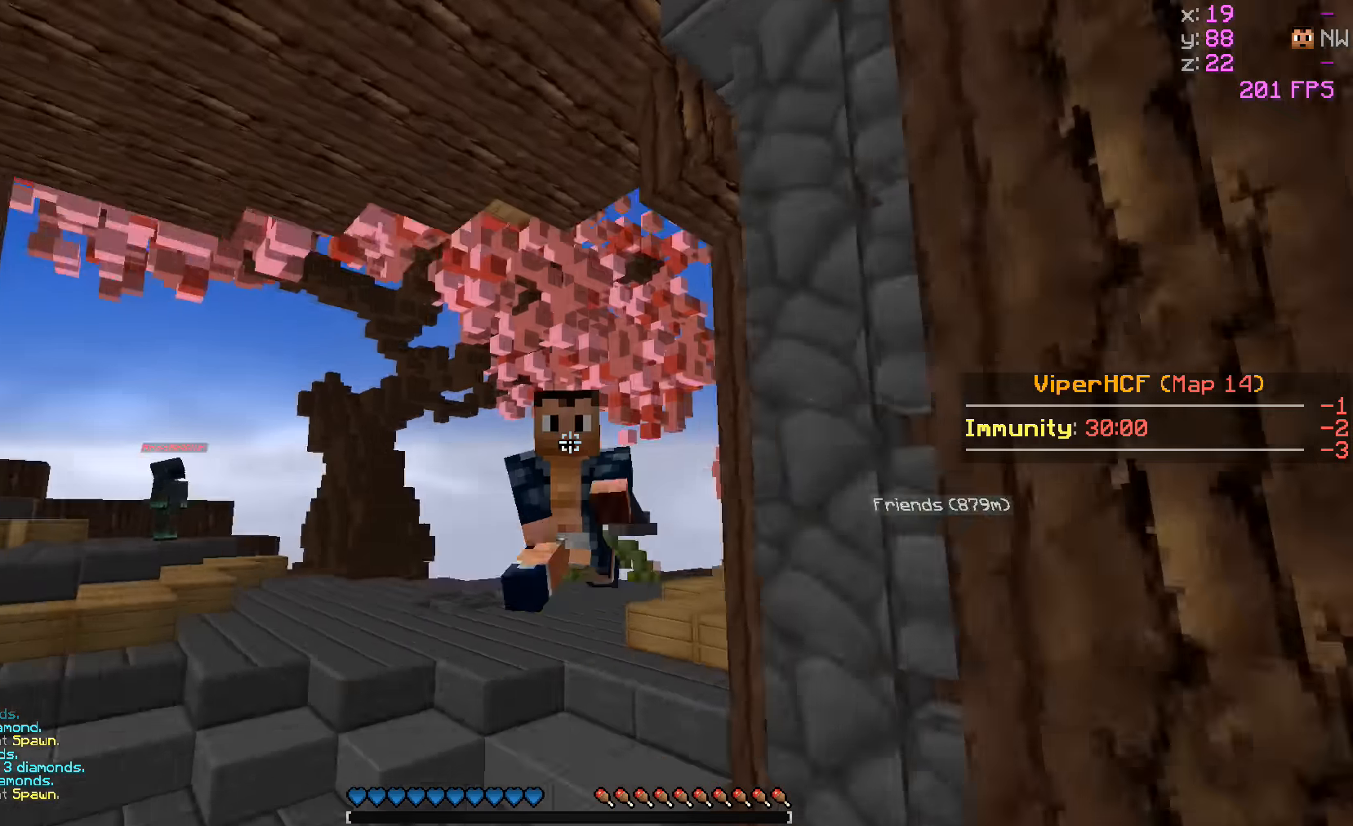
{"dt_ms": 500, "keys": ["w"], "events": []}
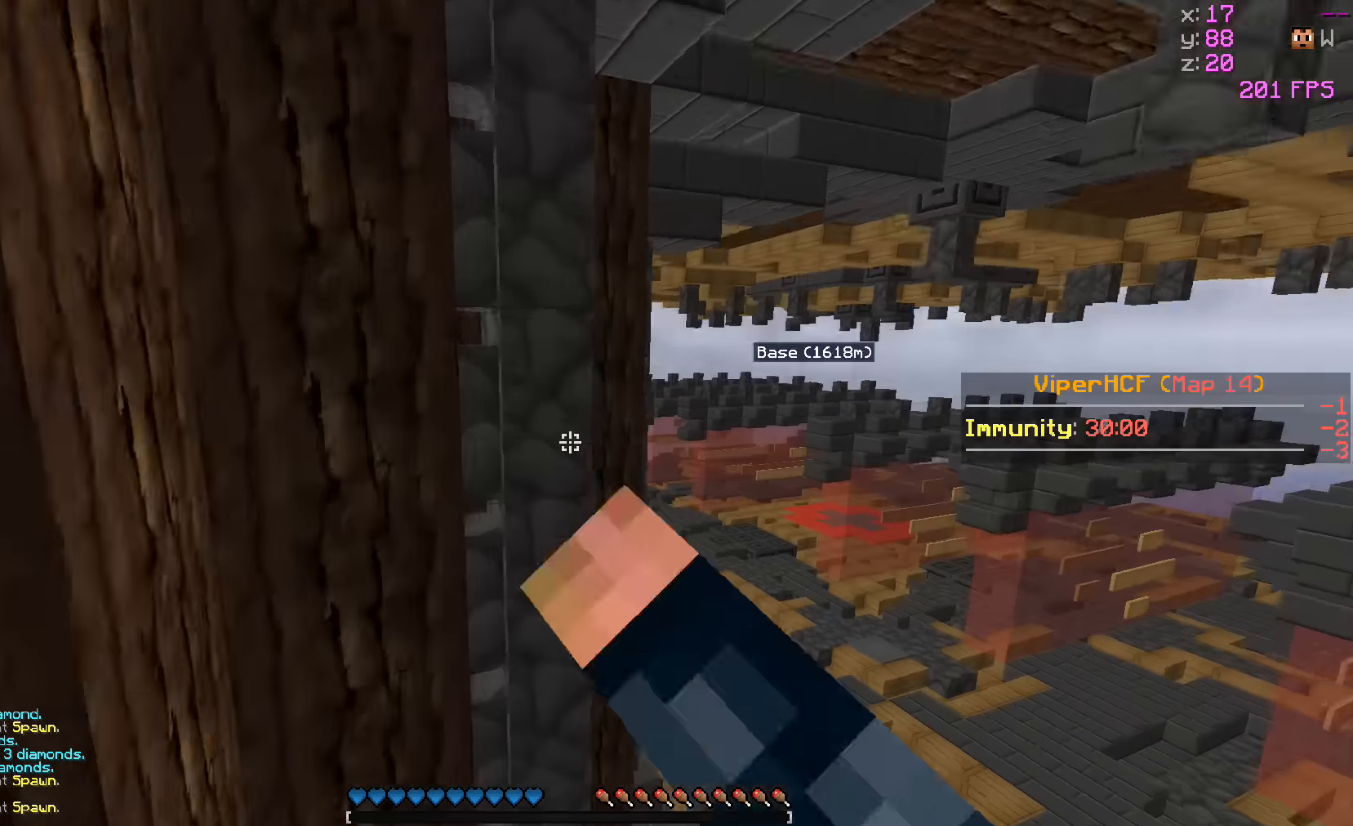
{"dt_ms": 500, "keys": ["d", "w"], "events": [[400, "d", "down"]]}
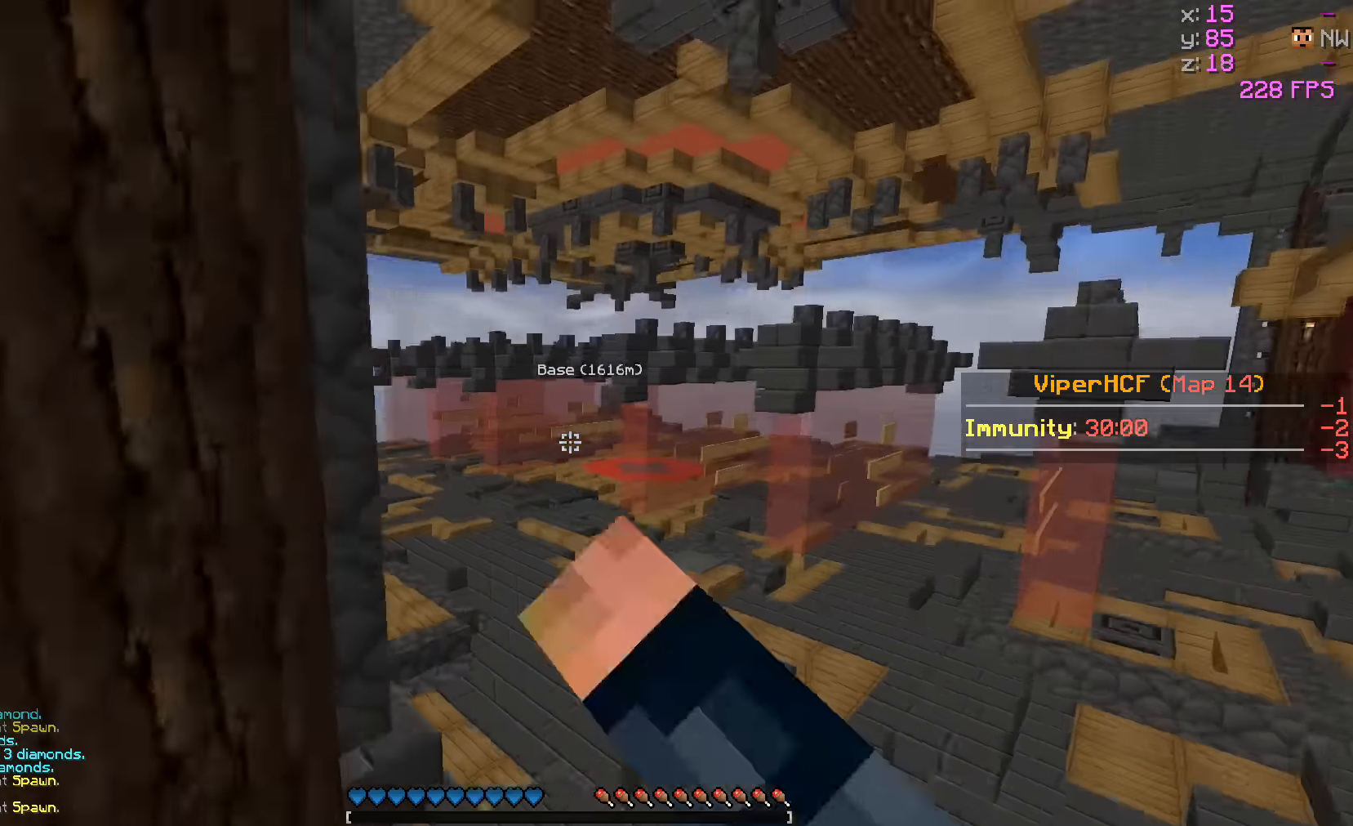
{"dt_ms": 500, "keys": ["w"], "events": [[150, "d", "up"]]}
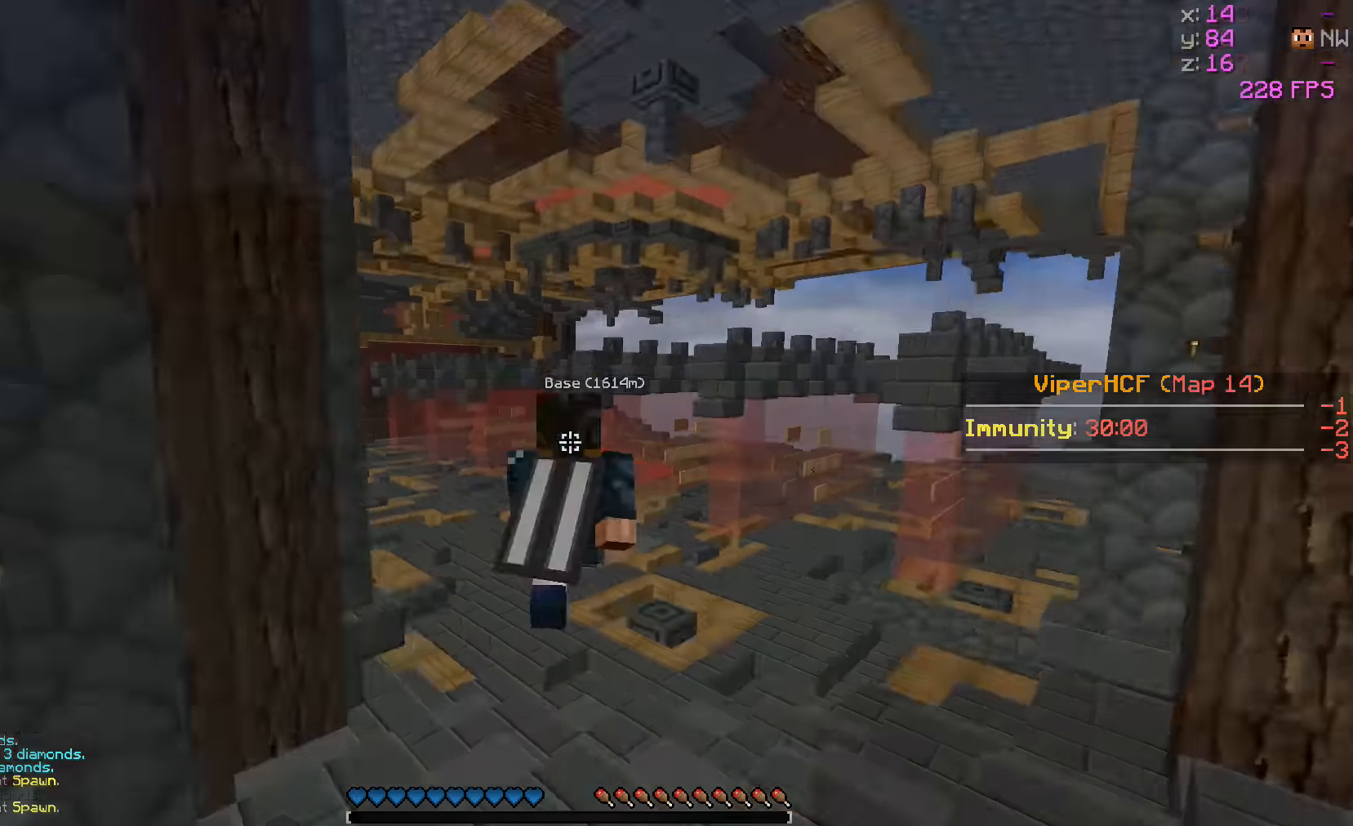
{"dt_ms": 500, "keys": ["s"]}
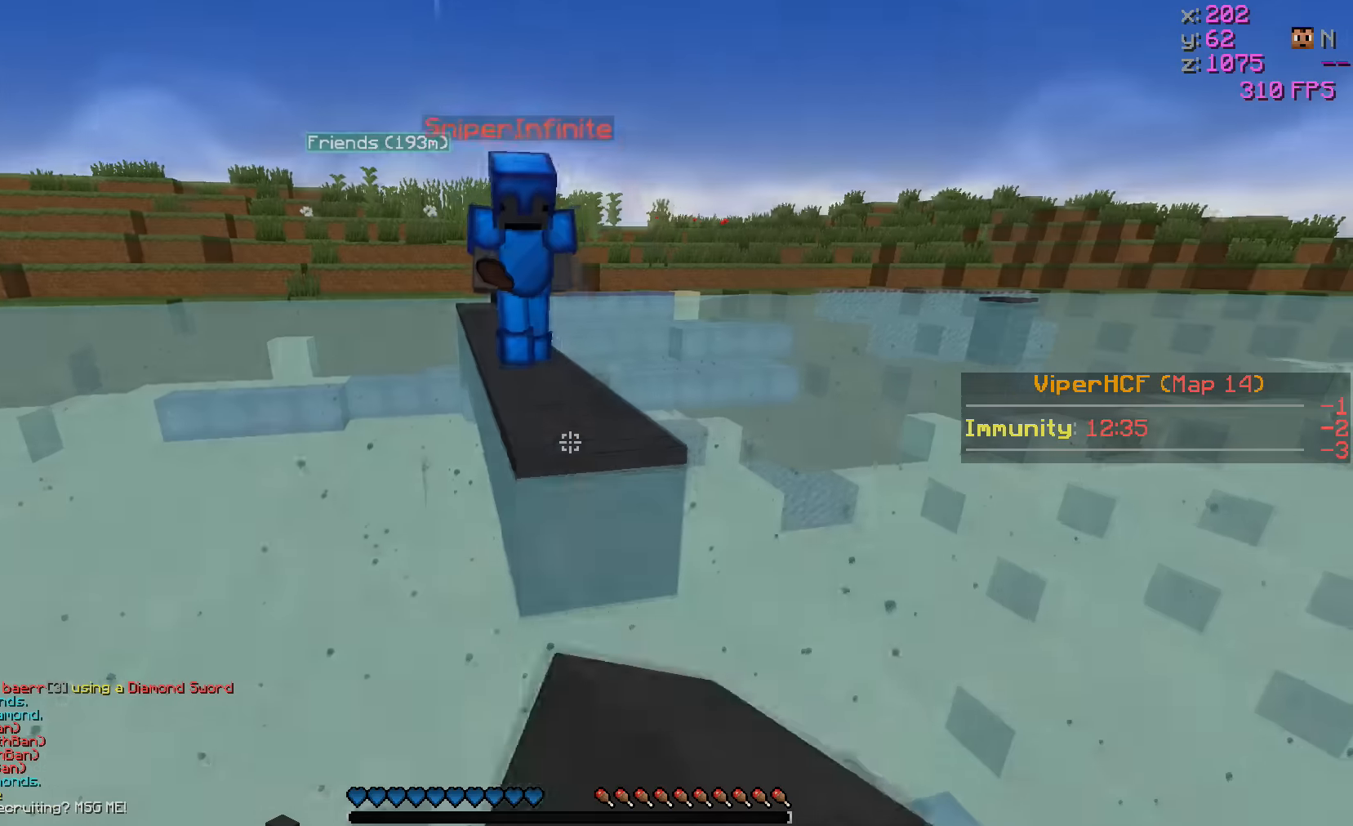
{"dt_ms": 500, "keys": ["d", "s"], "events": [[117, "d", "down"]]}
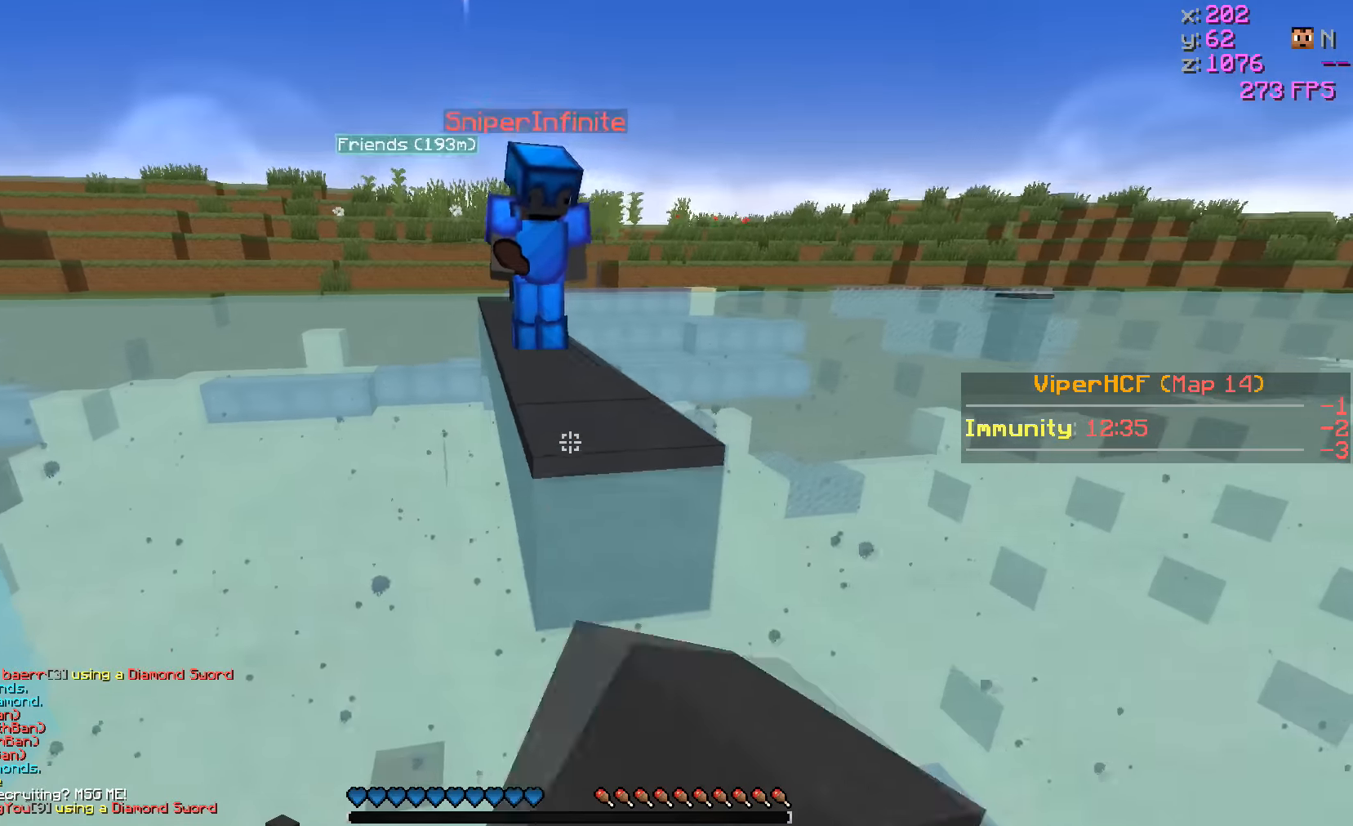
{"dt_ms": 500, "keys": ["d", "s"], "events": [[117, "d", "up"], [467, "d", "down"]]}
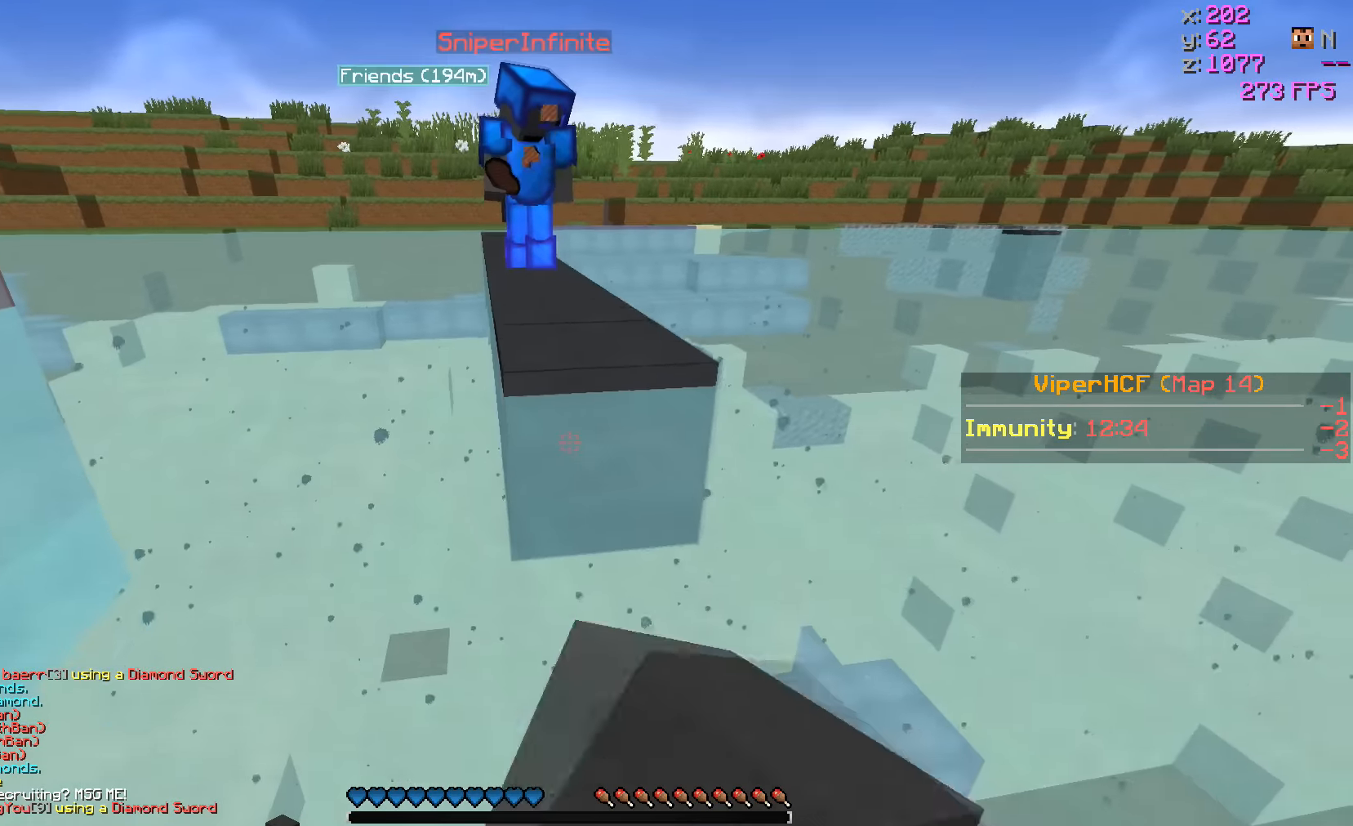
{"dt_ms": 500, "keys": ["a", "s"], "events": [[167, "d", "up"], [467, "a", "down"]]}
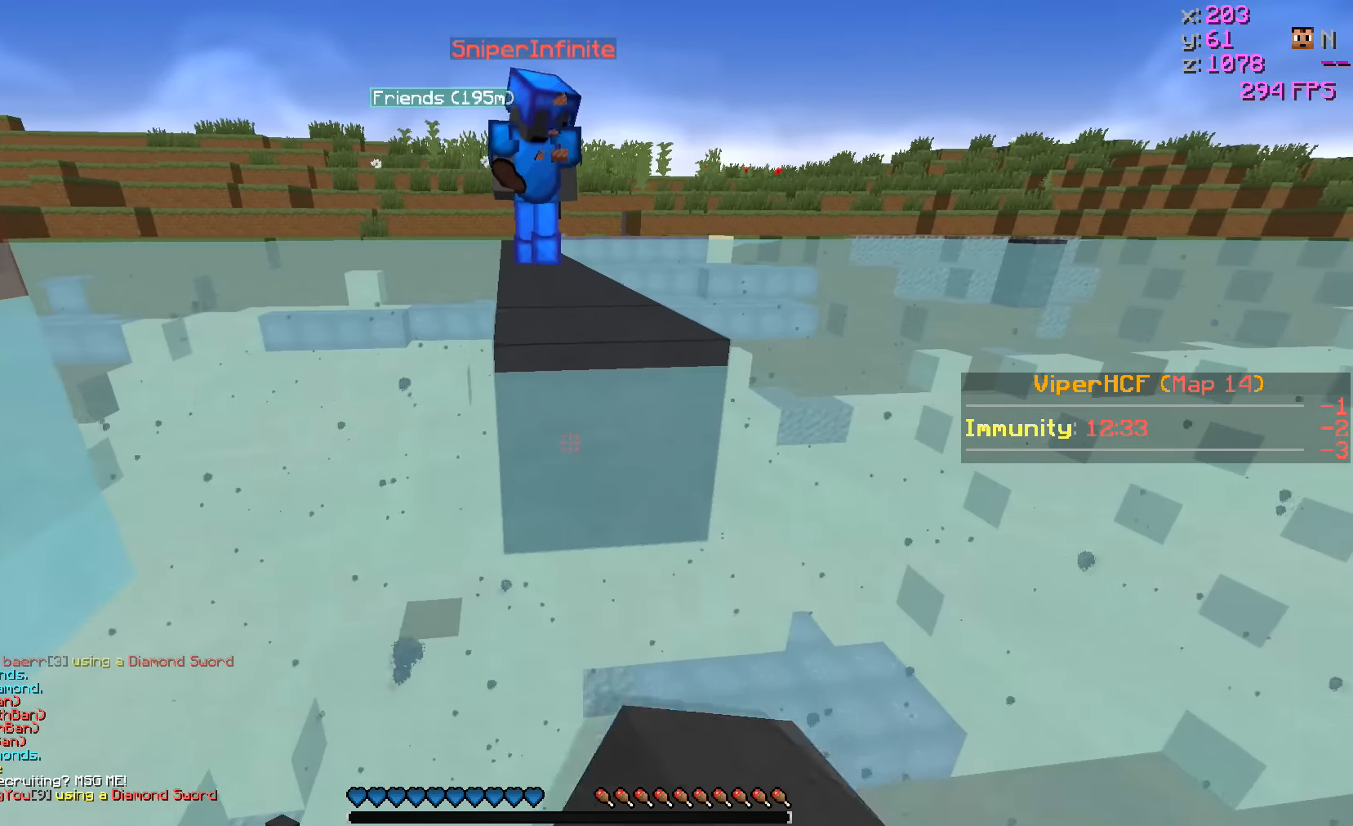
{"dt_ms": 500, "keys": ["d", "s"], "events": [[67, "d", "down"], [167, "a", "up"]]}
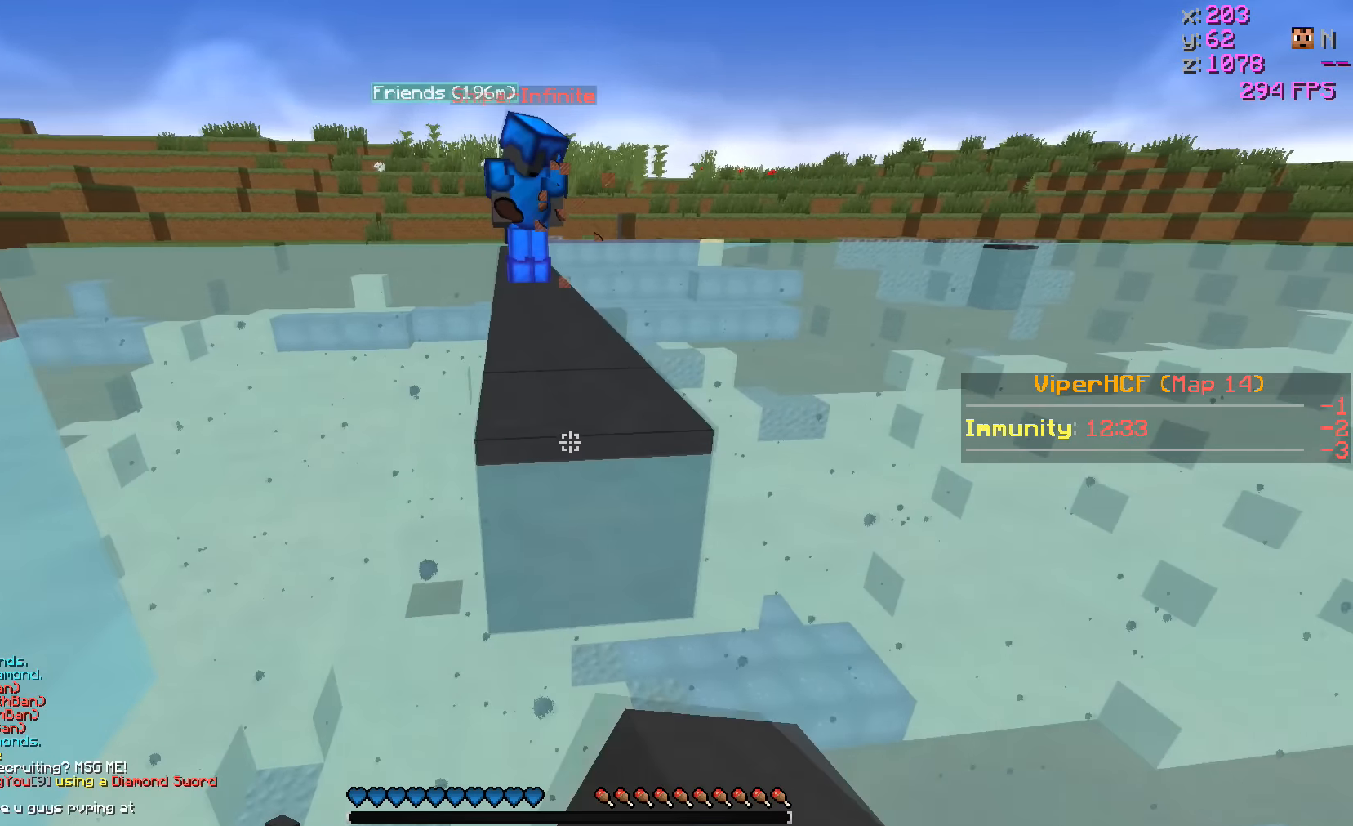
{"dt_ms": 500, "keys": ["s"], "events": [[267, "d", "up"]]}
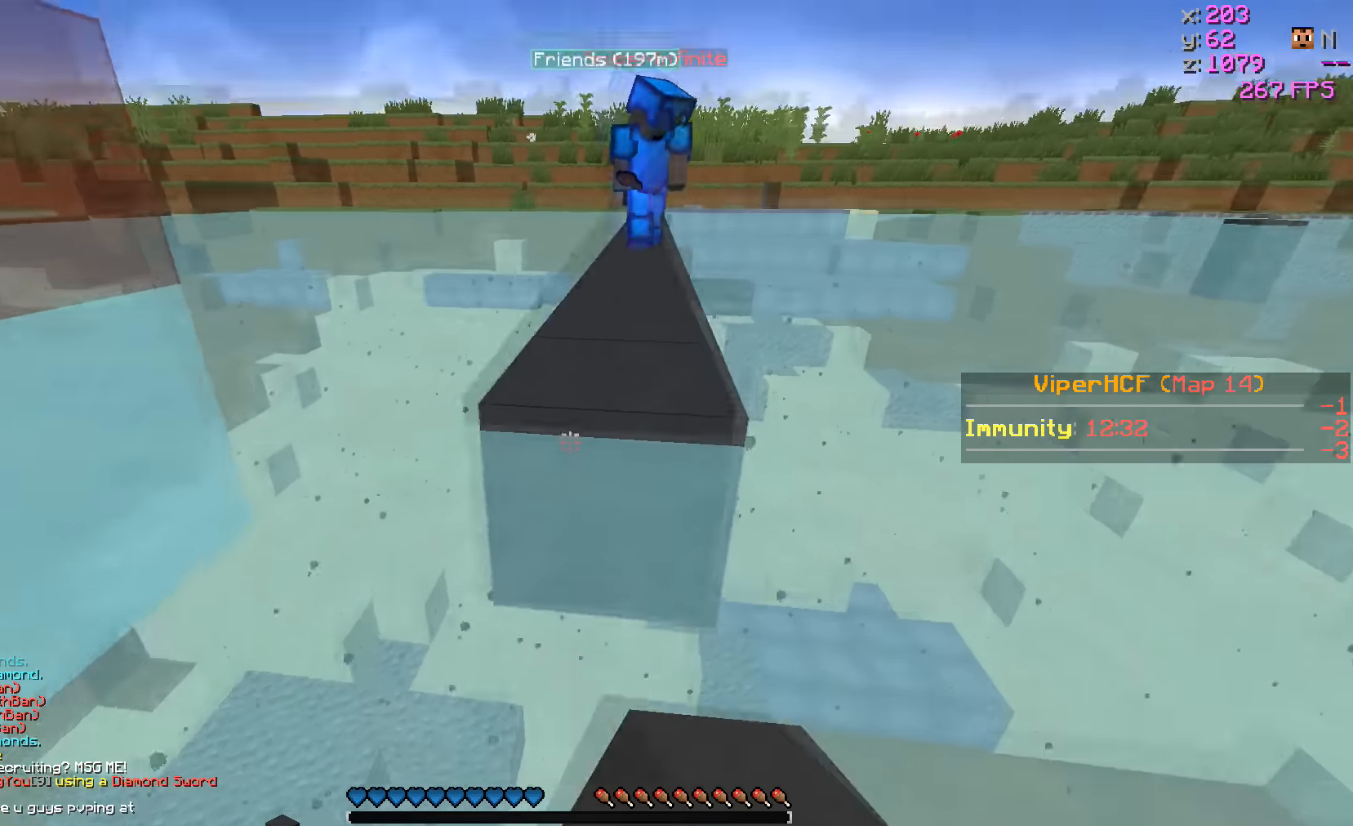
{"dt_ms": 500, "keys": ["d", "w"], "events": [[67, "d", "down"], [117, "s", "up"], [317, "w", "down"]]}
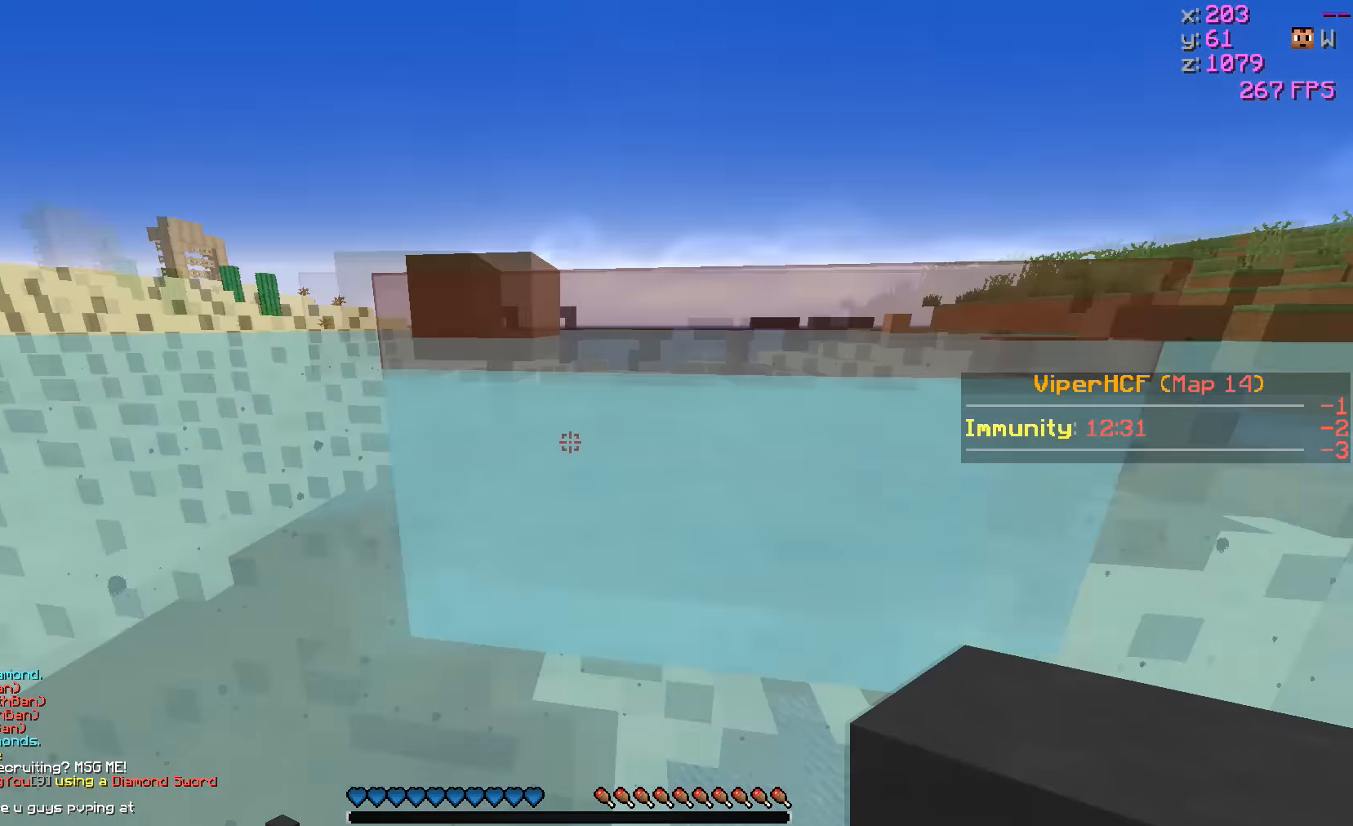
{"dt_ms": 500, "keys": ["d", "w"], "events": [[17, "w", "up"], [417, "w", "down"]]}
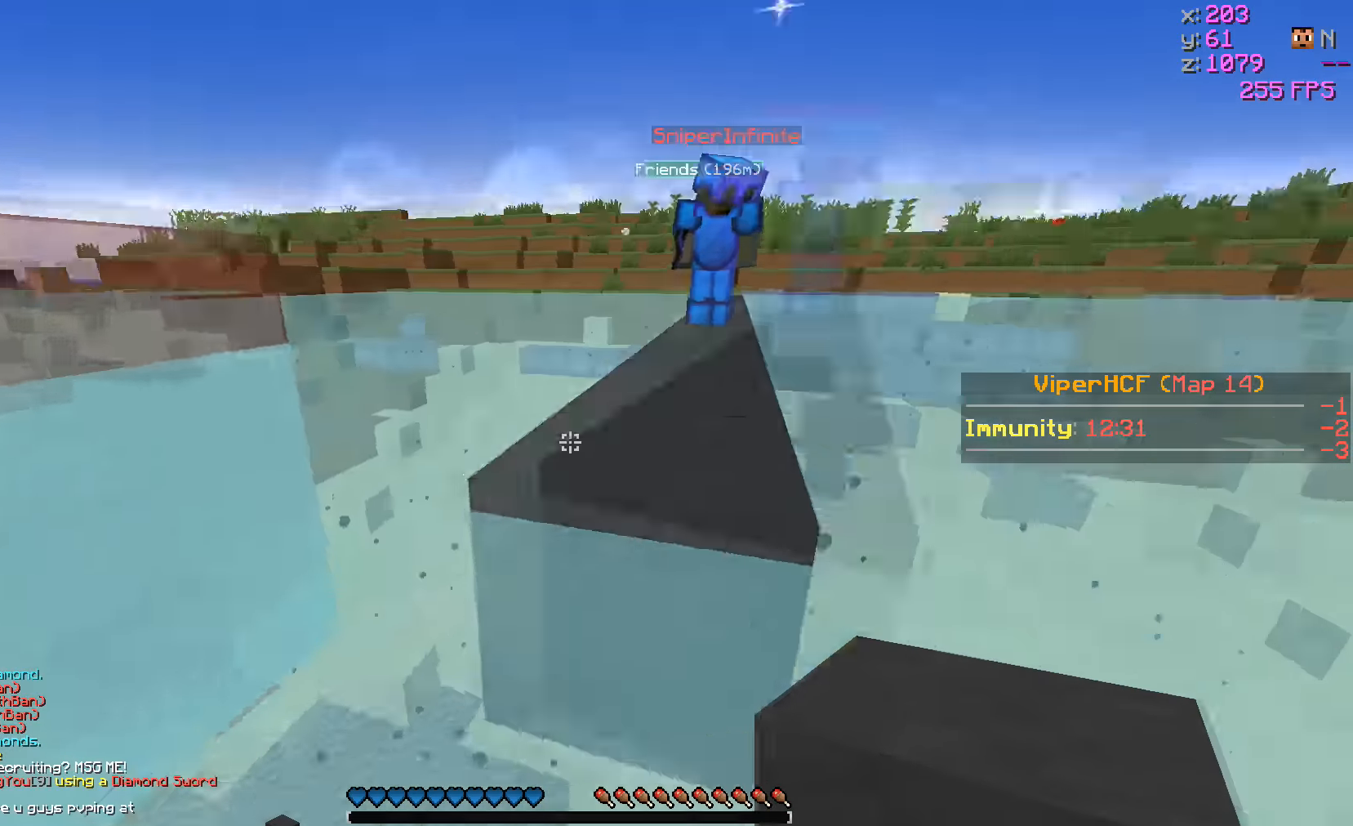
{"dt_ms": 500, "keys": ["w"]}
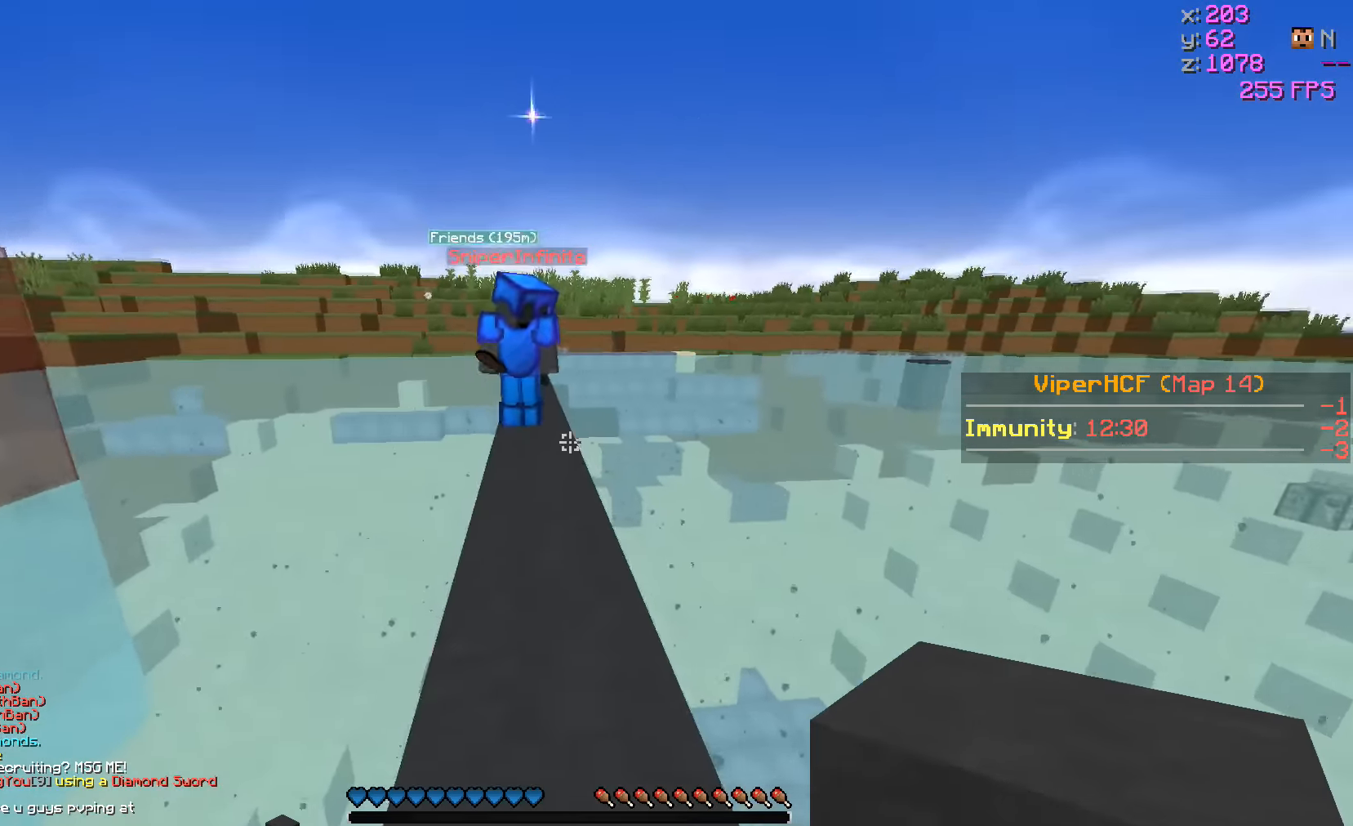
{"dt_ms": 500, "keys": ["w"], "events": []}
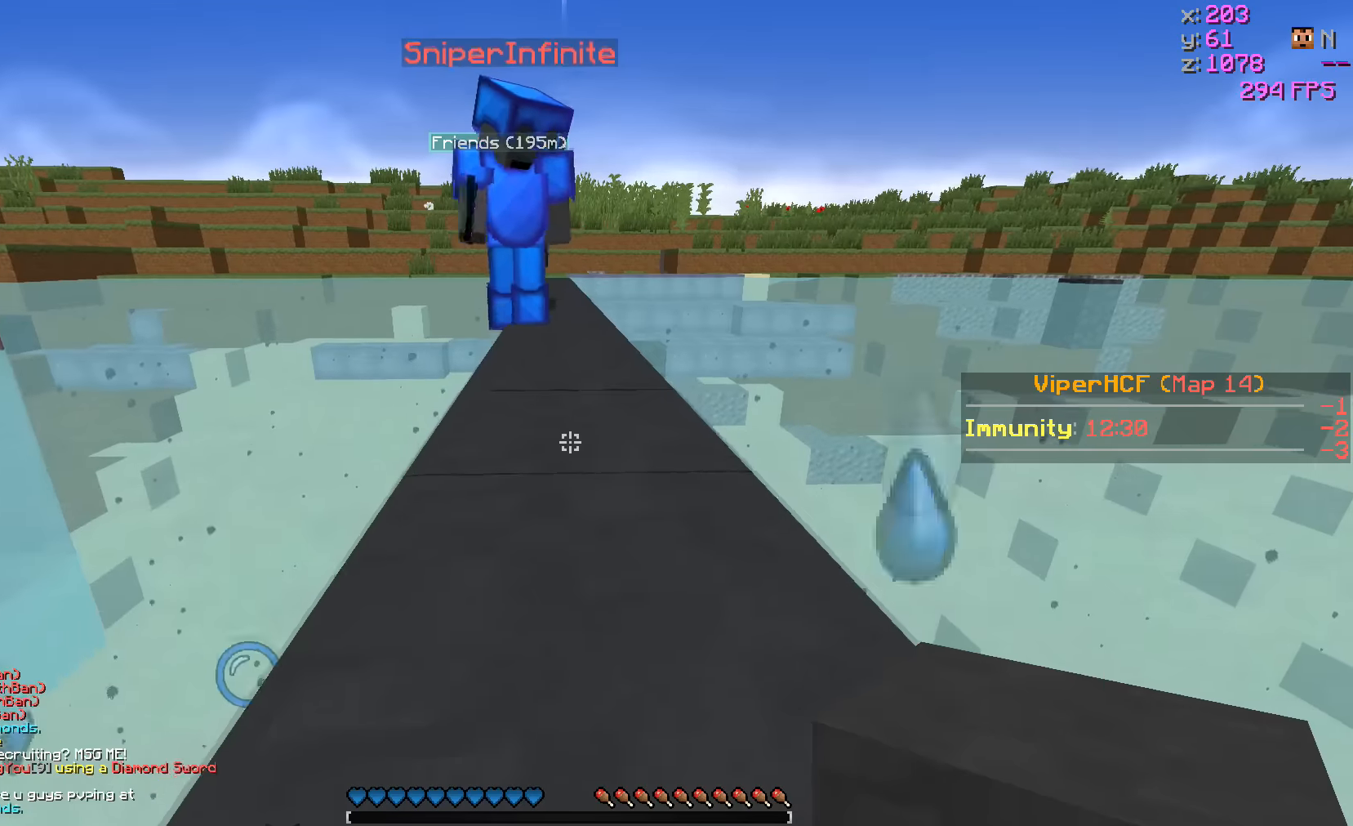
{"dt_ms": 500, "keys": ["a", "w"], "events": [[416, "a", "down"]]}
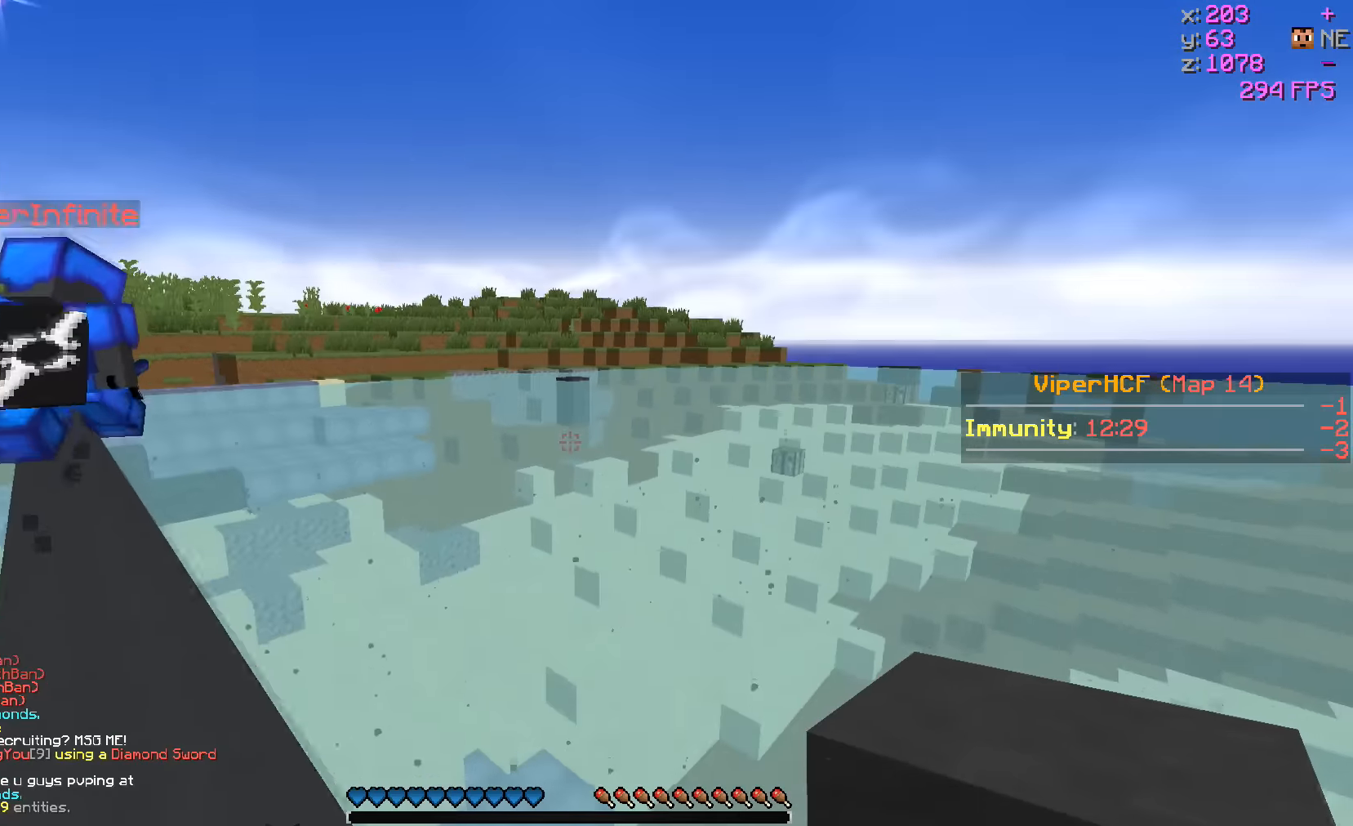
{"dt_ms": 500, "keys": ["d", "w"], "events": [[166, "a", "up"], [216, "d", "down"]]}
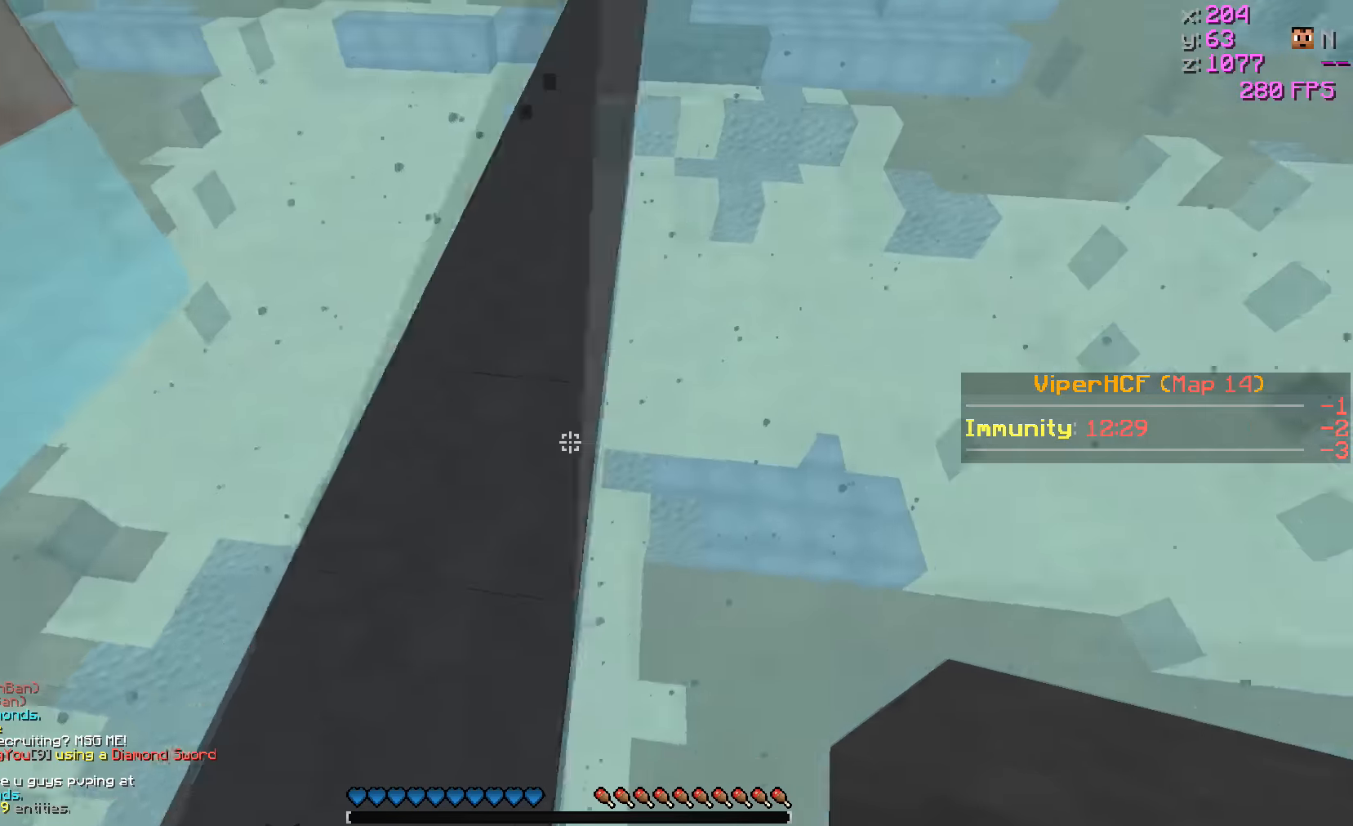
{"dt_ms": 500, "keys": [], "events": [[66, "w", "up"], [266, "s", "down"], [416, "d", "up"], [466, "s", "up"]]}
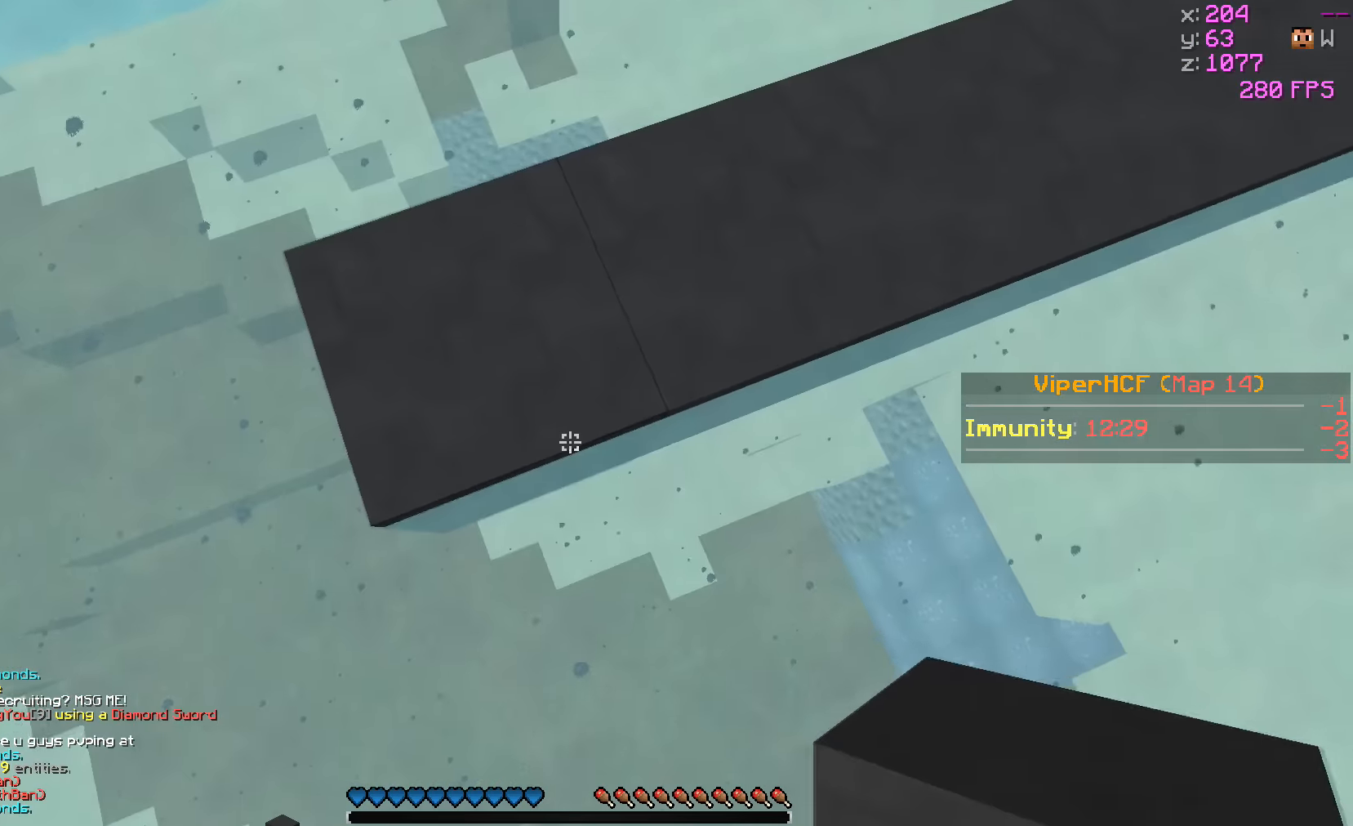
{"dt_ms": 500, "keys": ["s"], "events": [[316, "s", "down"]]}
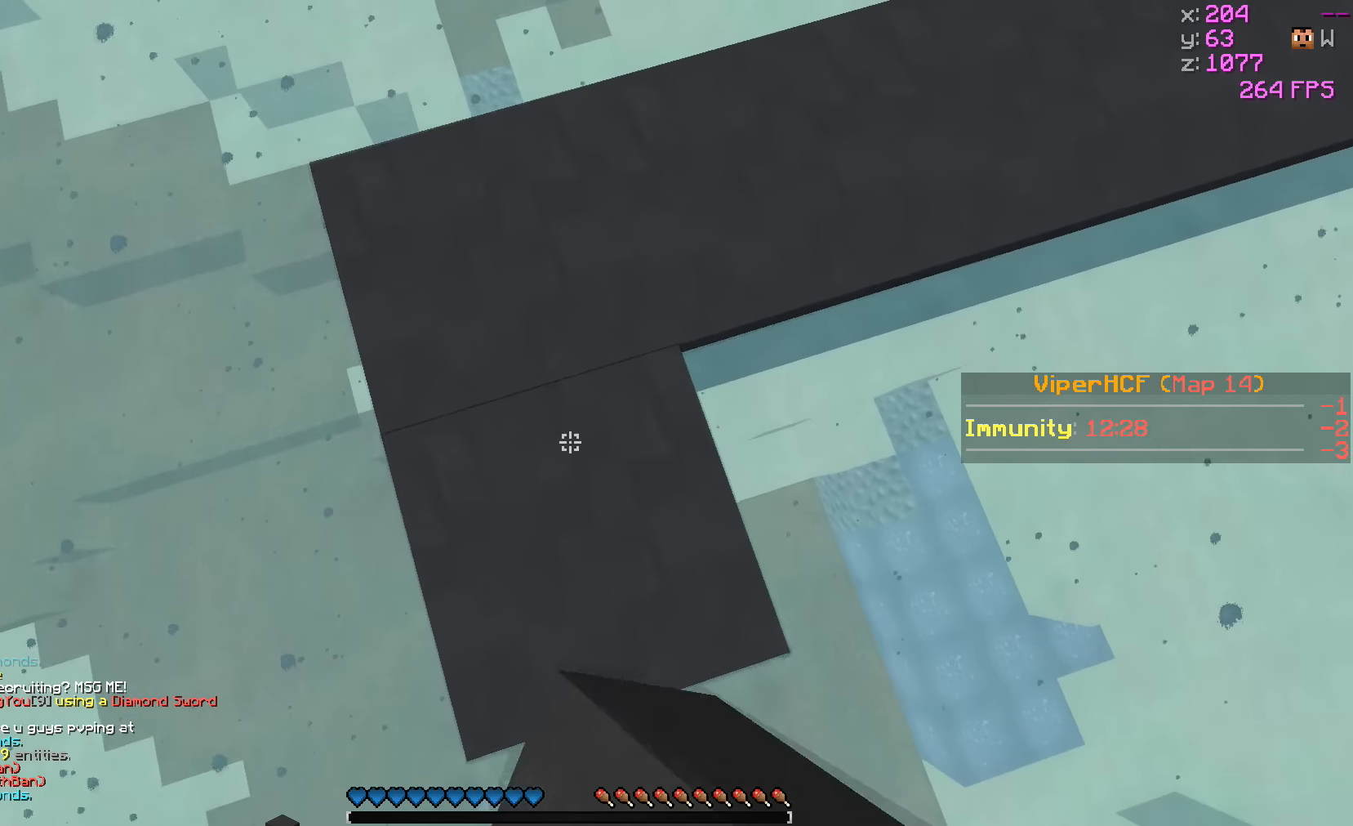
{"dt_ms": 500, "keys": [], "events": [[116, "d", "down"], [316, "s", "up"], [366, "d", "up"]]}